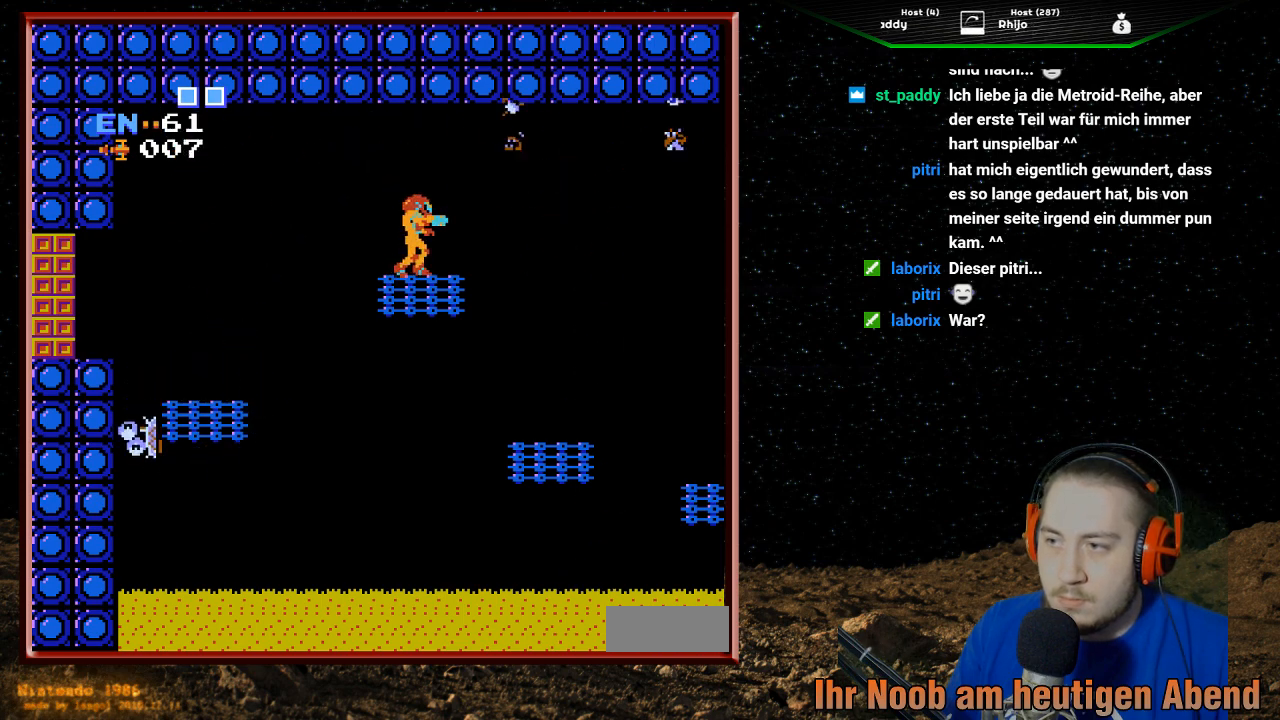
Gameplay with a controller (Nintendo layout); each line is a JSON object with the inputs held at the frame after it. "events" lists button and stick changes between this image and that frame as [ms after this image, input, new state], when the widget could be followed in between. Not read: L3 R3.
{"buttons": ["DPAD_RIGHT"], "events": [[300, "DPAD_RIGHT", "down"]]}
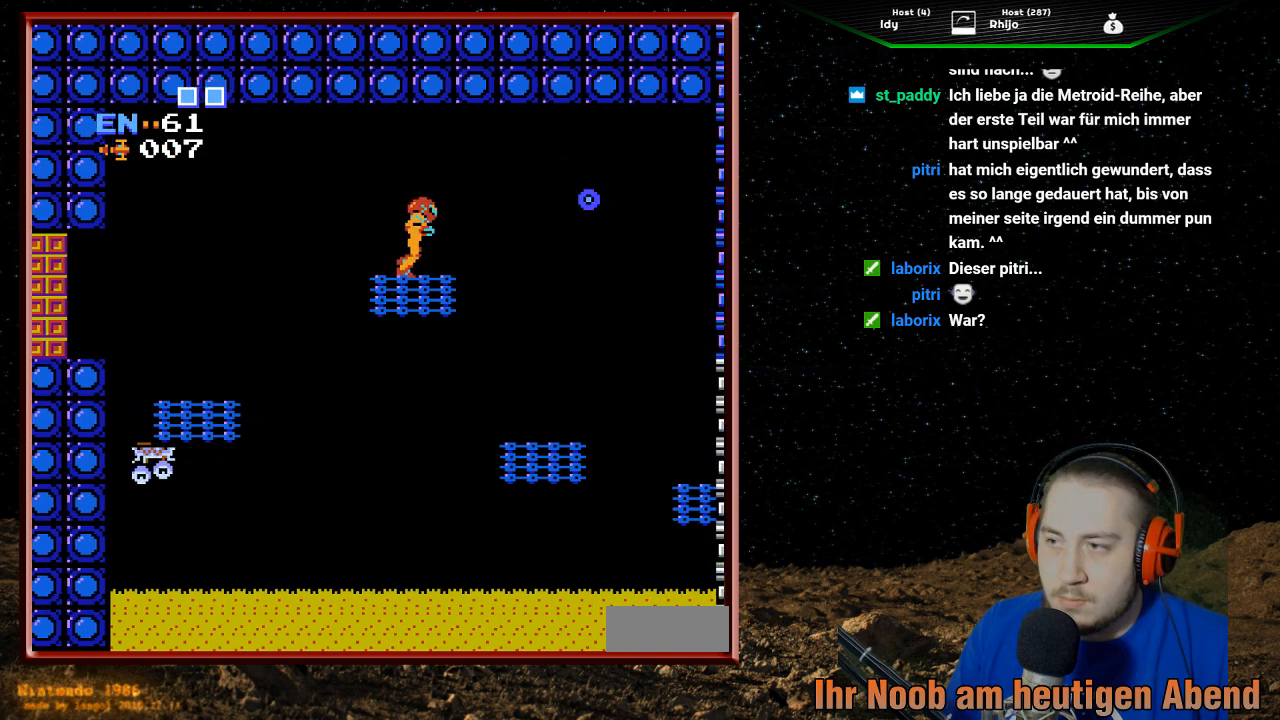
{"buttons": [], "events": [[467, "DPAD_RIGHT", "up"]]}
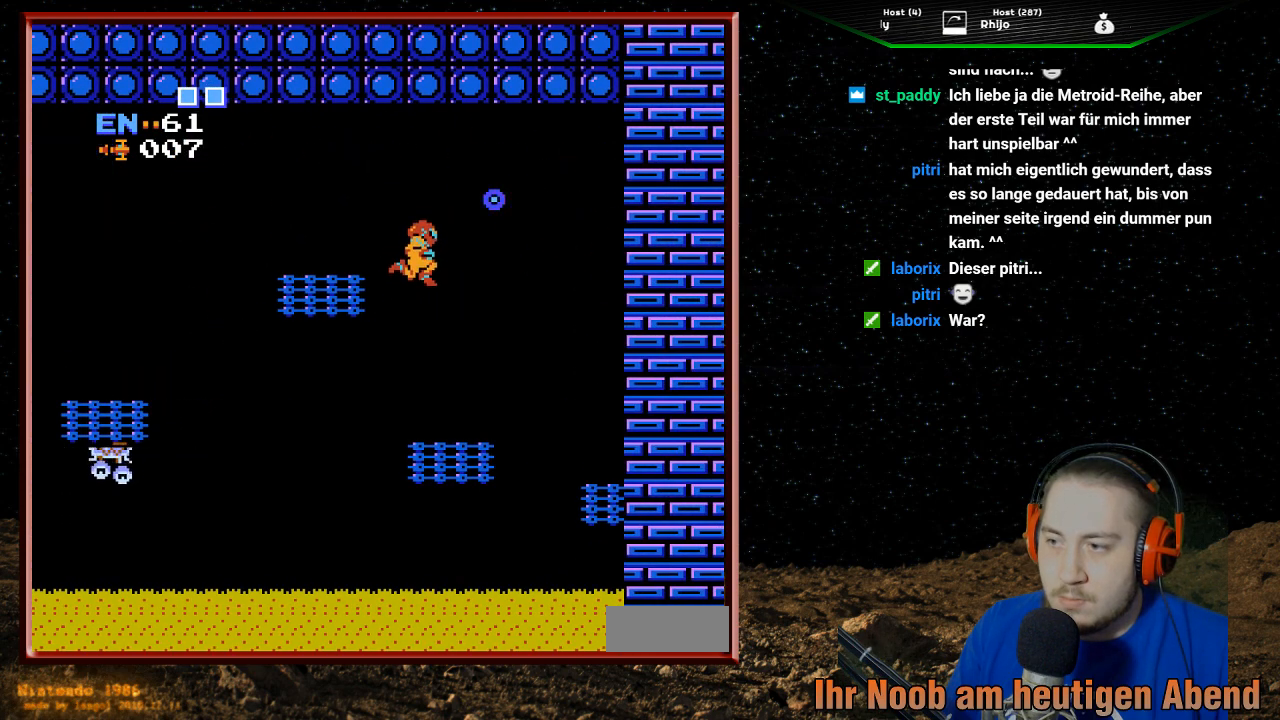
{"buttons": [], "events": [[333, "DPAD_RIGHT", "down"], [467, "DPAD_RIGHT", "up"]]}
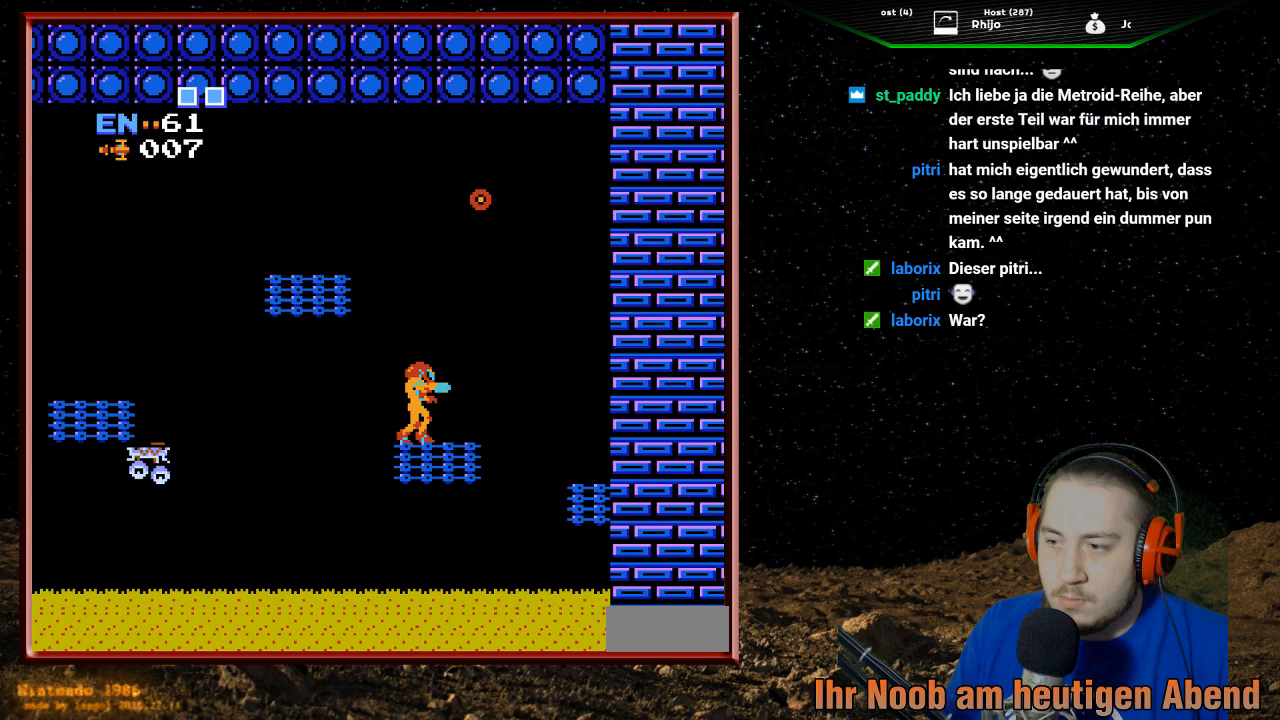
{"buttons": ["A", "DPAD_RIGHT"], "events": [[233, "DPAD_RIGHT", "down"], [300, "A", "down"]]}
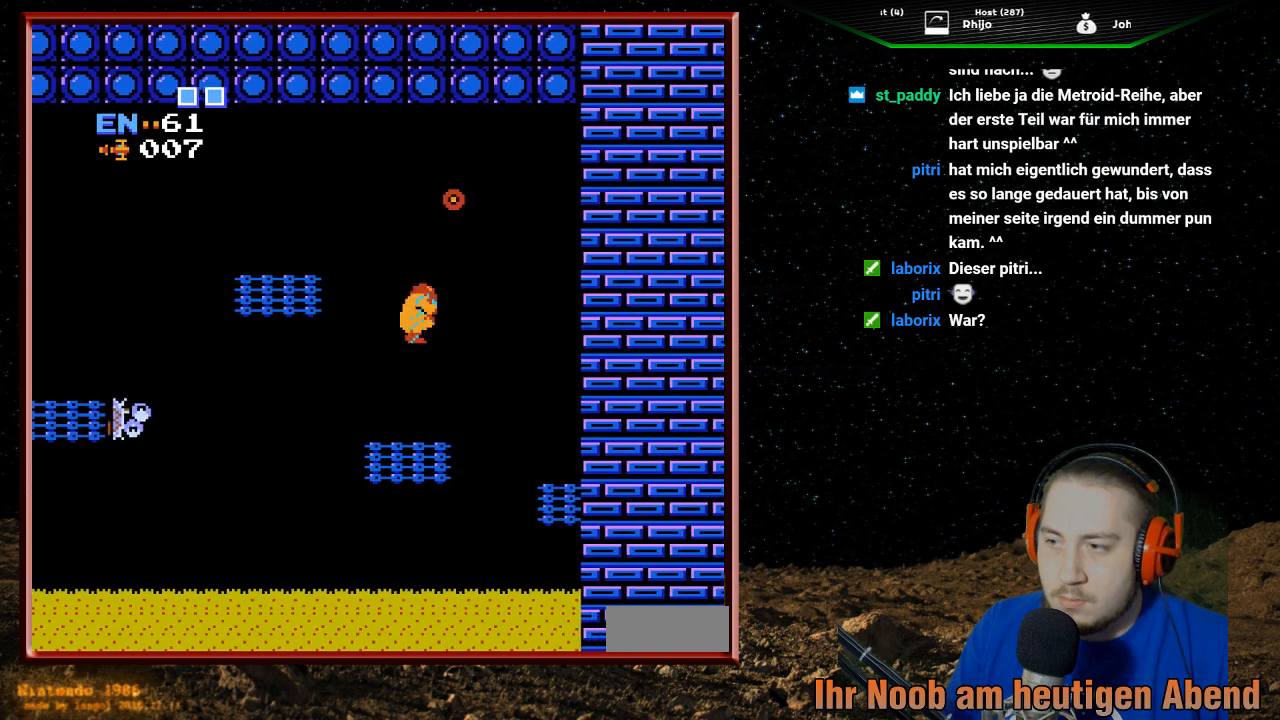
{"buttons": ["DPAD_RIGHT"], "events": [[467, "A", "up"]]}
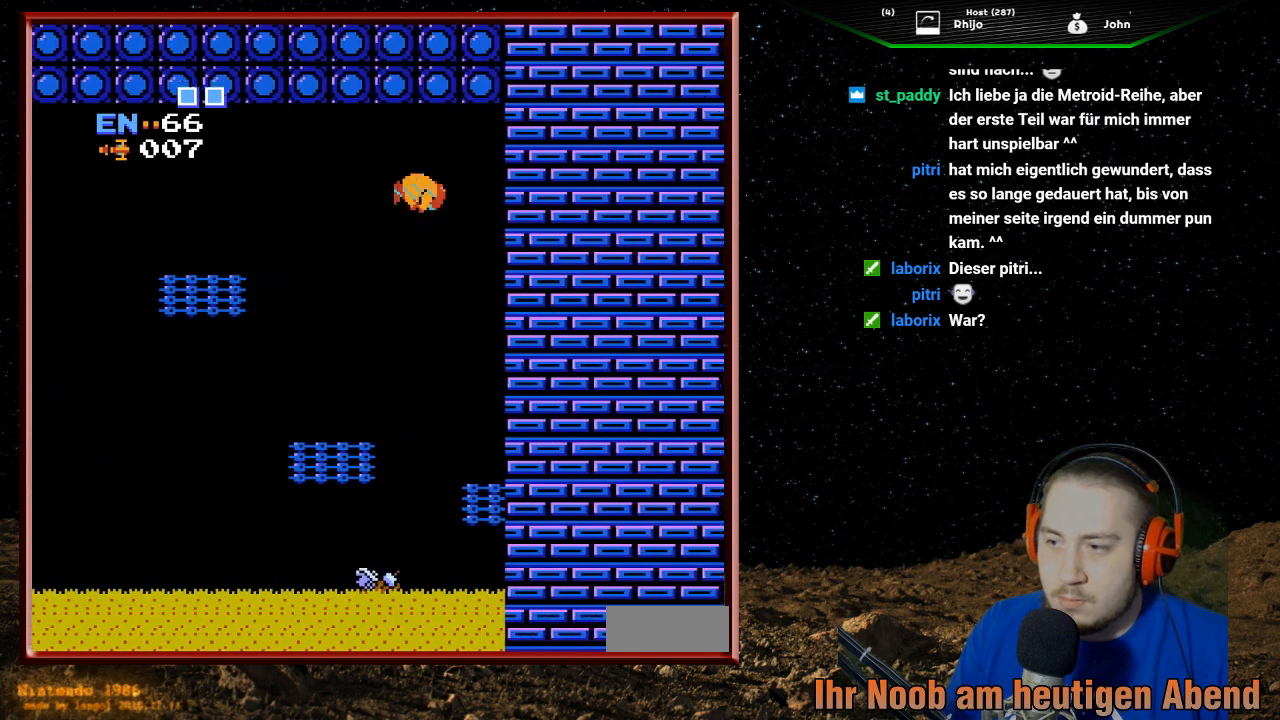
{"buttons": ["DPAD_RIGHT"], "events": []}
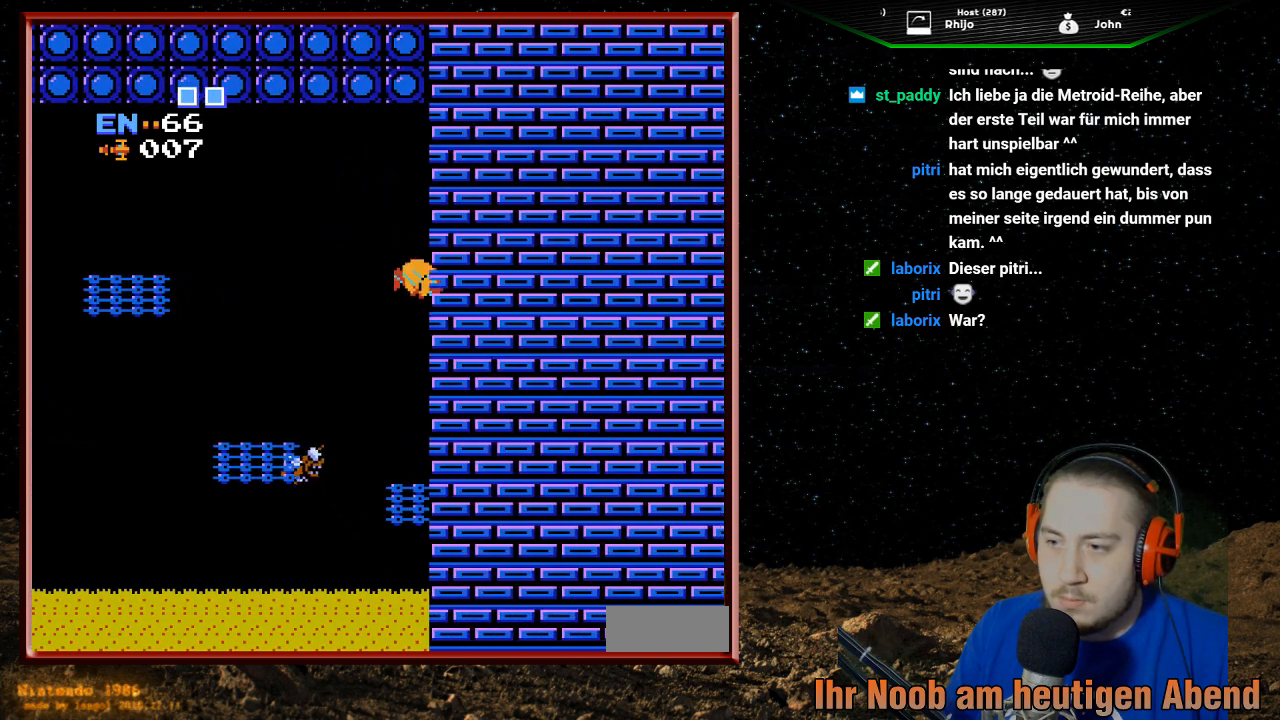
{"buttons": [], "events": [[133, "DPAD_RIGHT", "up"]]}
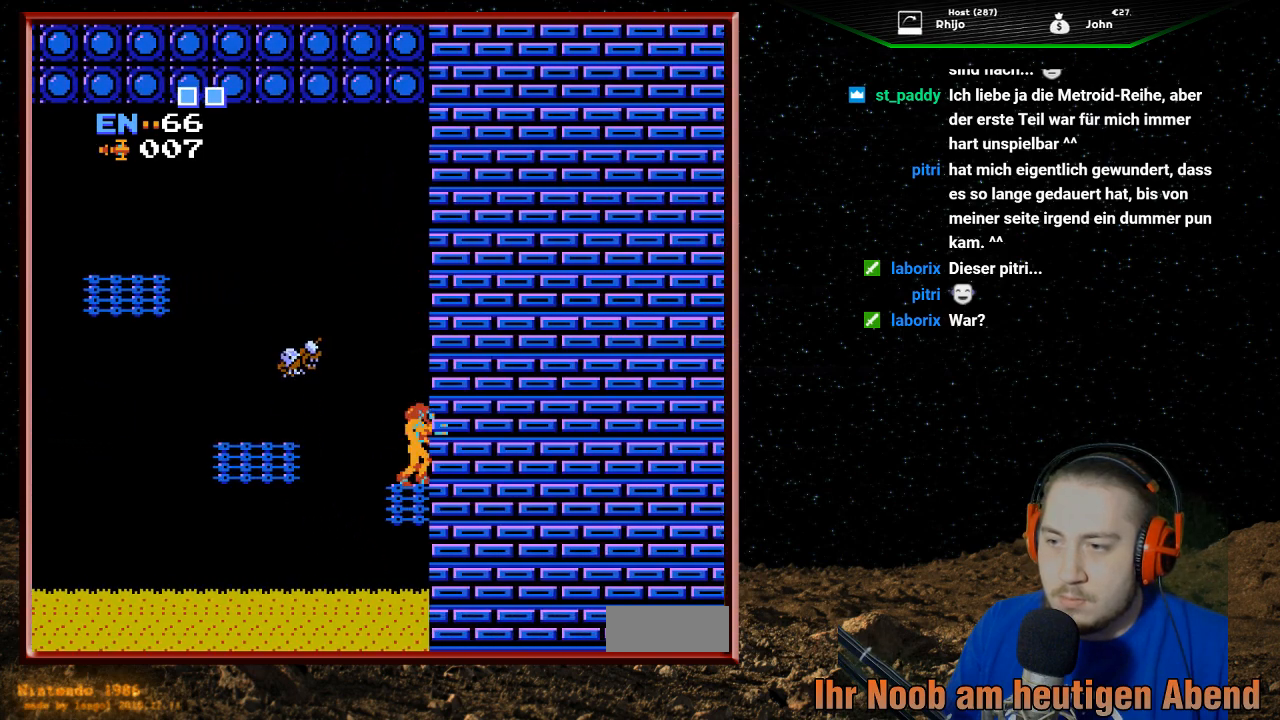
{"buttons": [], "events": [[100, "DPAD_LEFT", "down"], [200, "DPAD_LEFT", "up"]]}
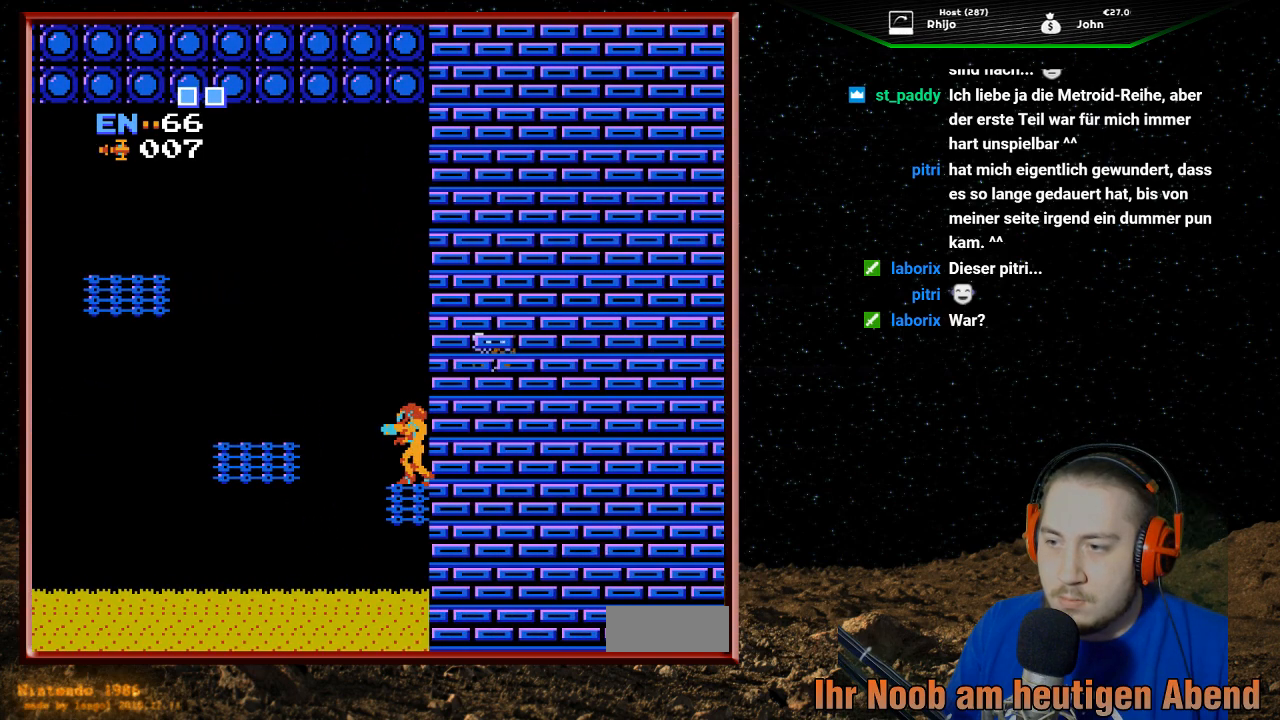
{"buttons": ["DPAD_RIGHT"], "events": [[33, "DPAD_RIGHT", "down"], [133, "DPAD_RIGHT", "up"], [467, "DPAD_RIGHT", "down"]]}
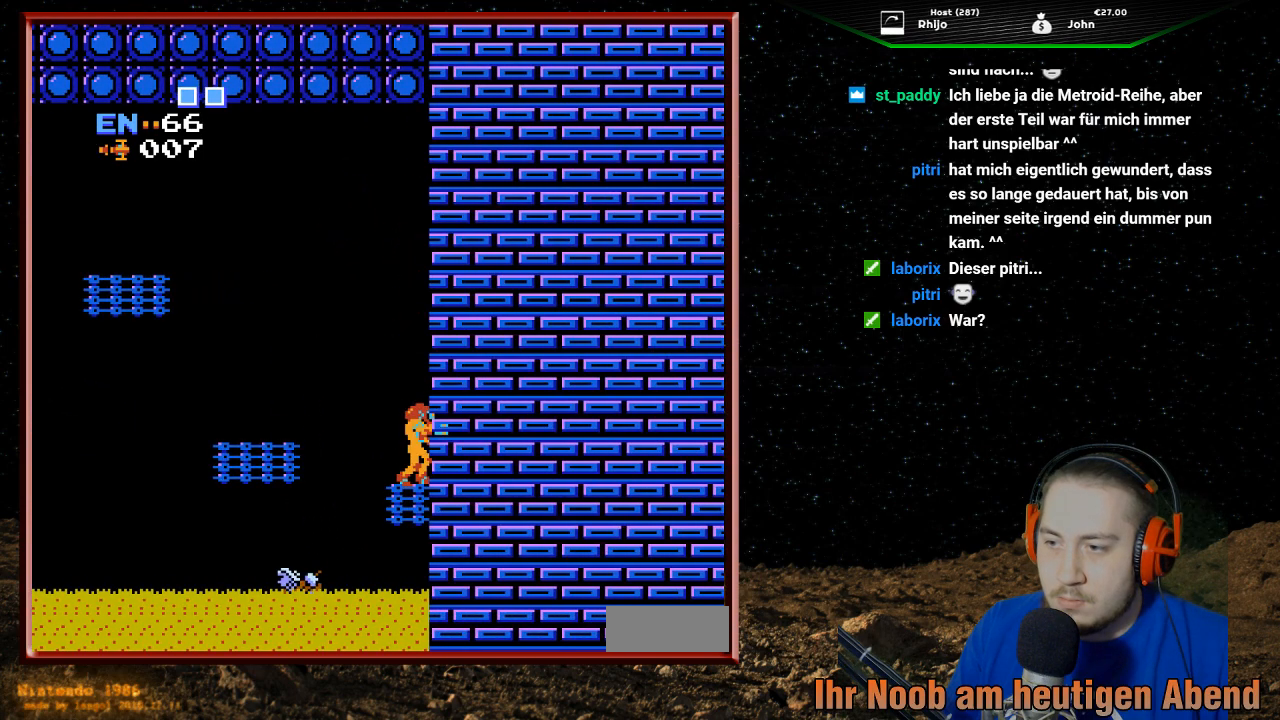
{"buttons": ["DPAD_DOWN"], "events": [[267, "DPAD_RIGHT", "up"], [433, "DPAD_DOWN", "down"]]}
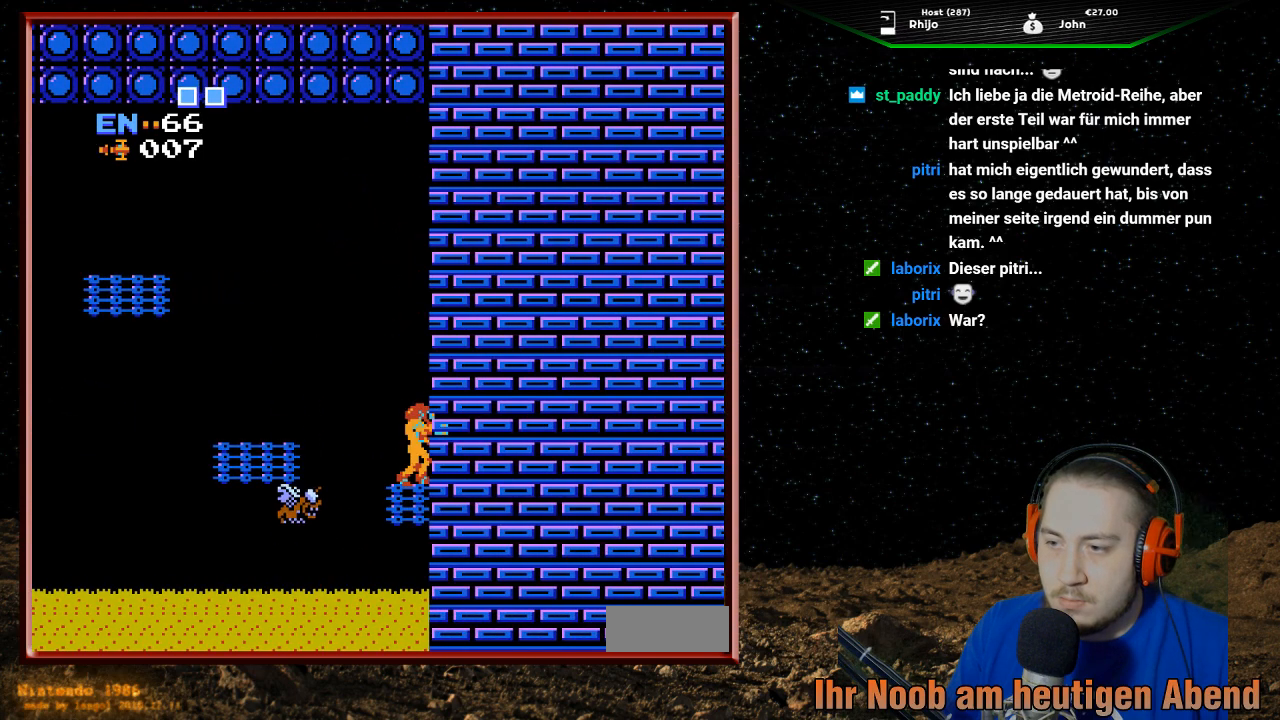
{"buttons": [], "events": [[67, "DPAD_DOWN", "up"]]}
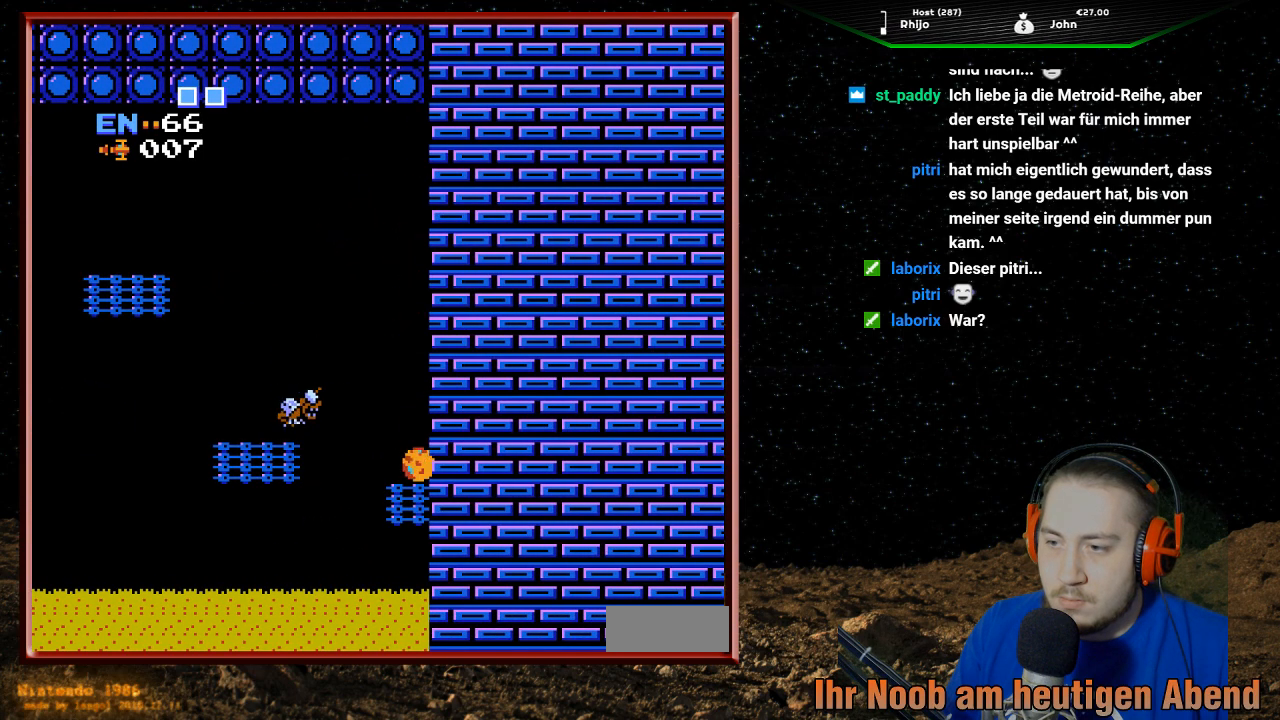
{"buttons": [], "events": []}
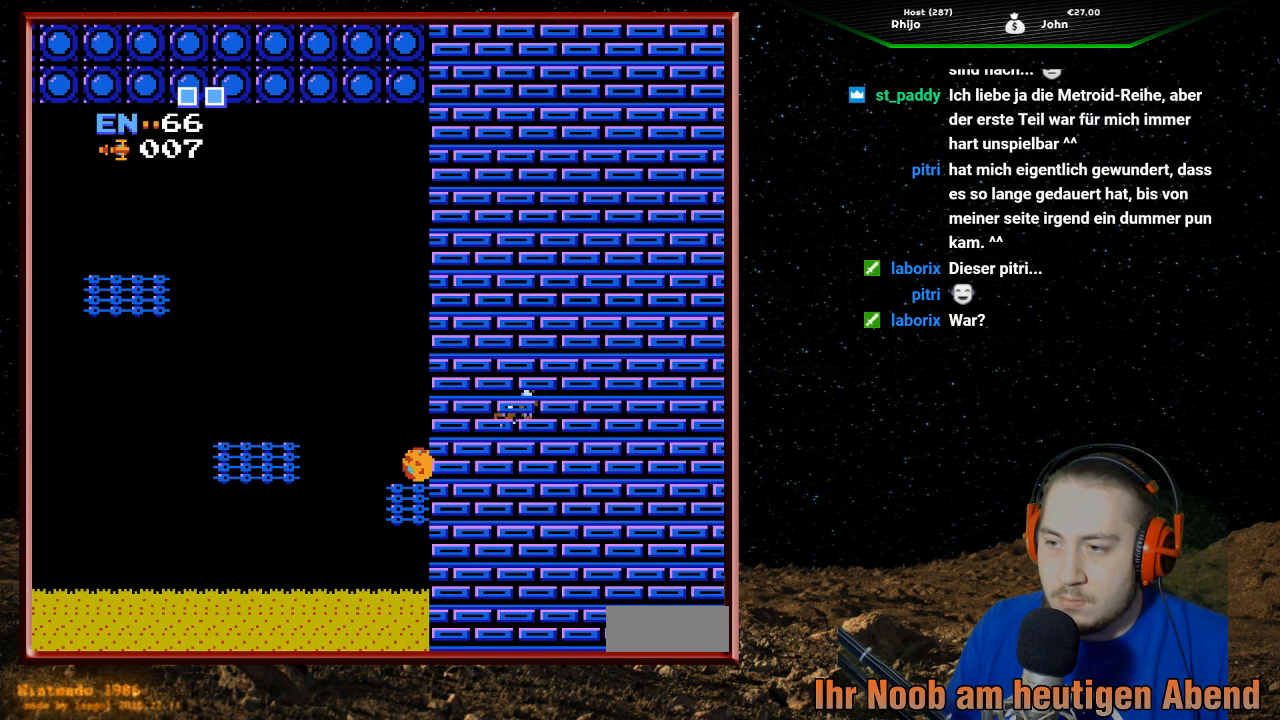
{"buttons": [], "events": []}
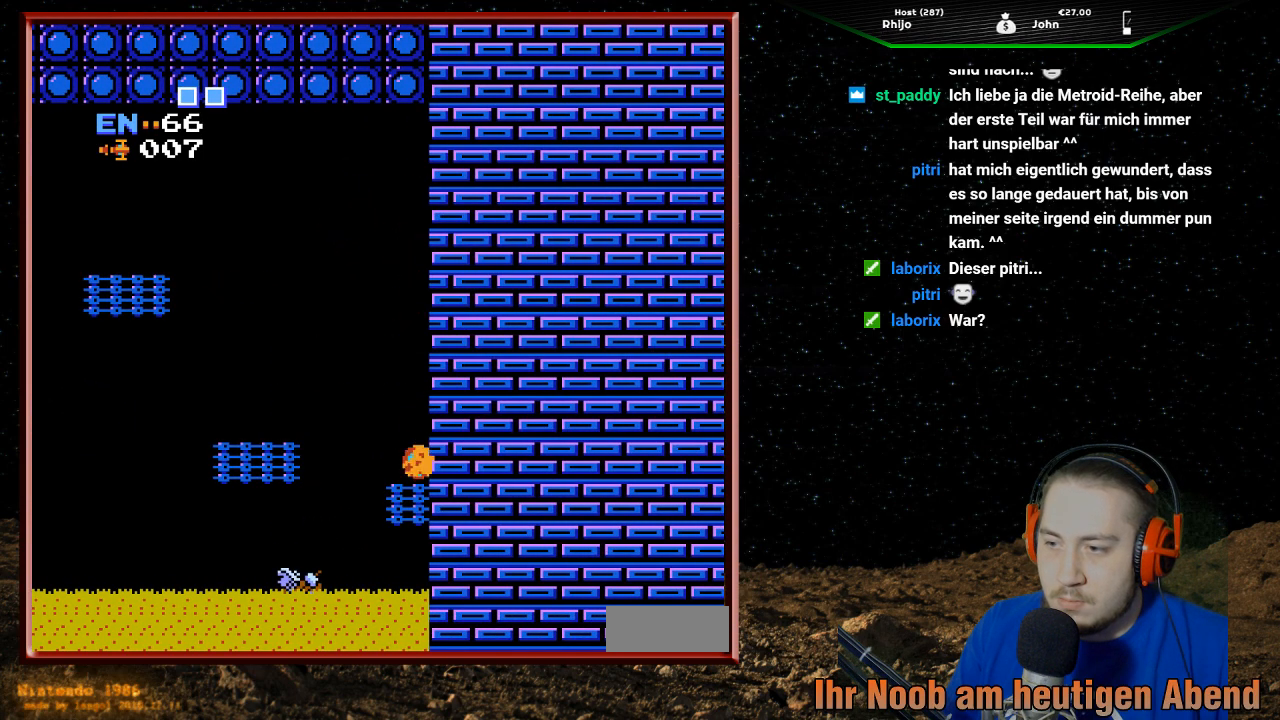
{"buttons": [], "events": [[167, "B", "down"], [267, "B", "up"]]}
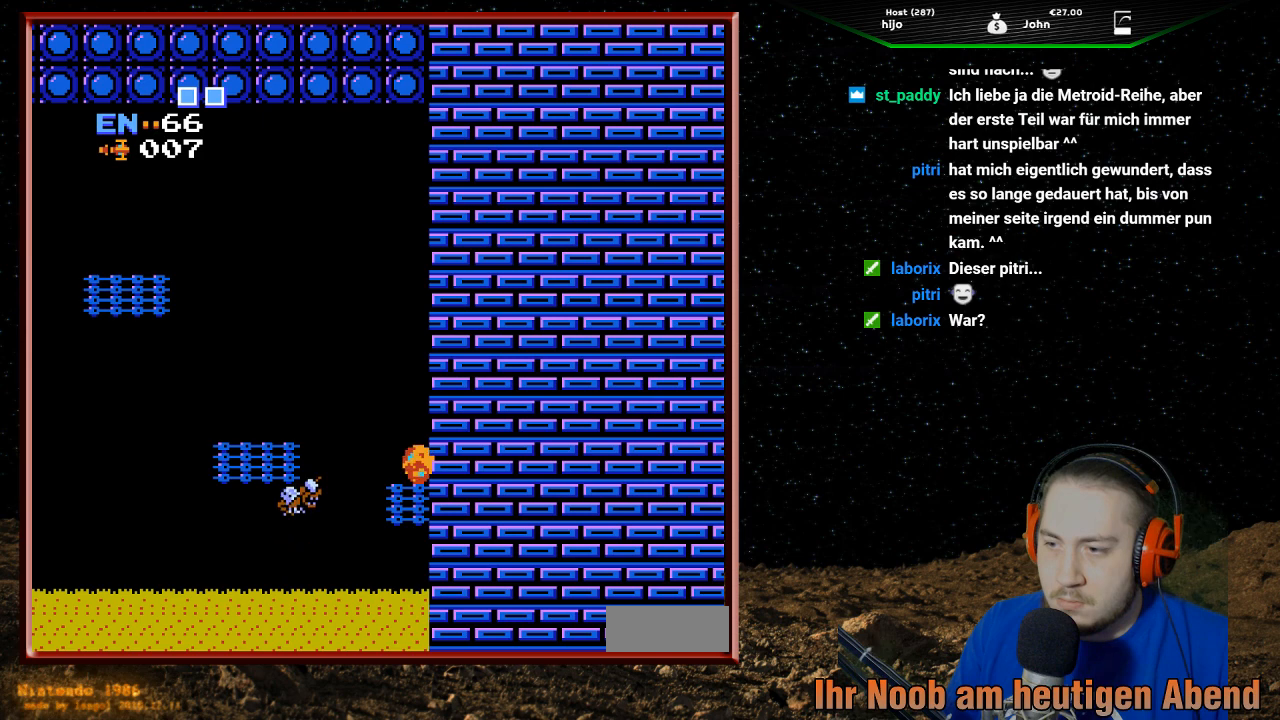
{"buttons": [], "events": []}
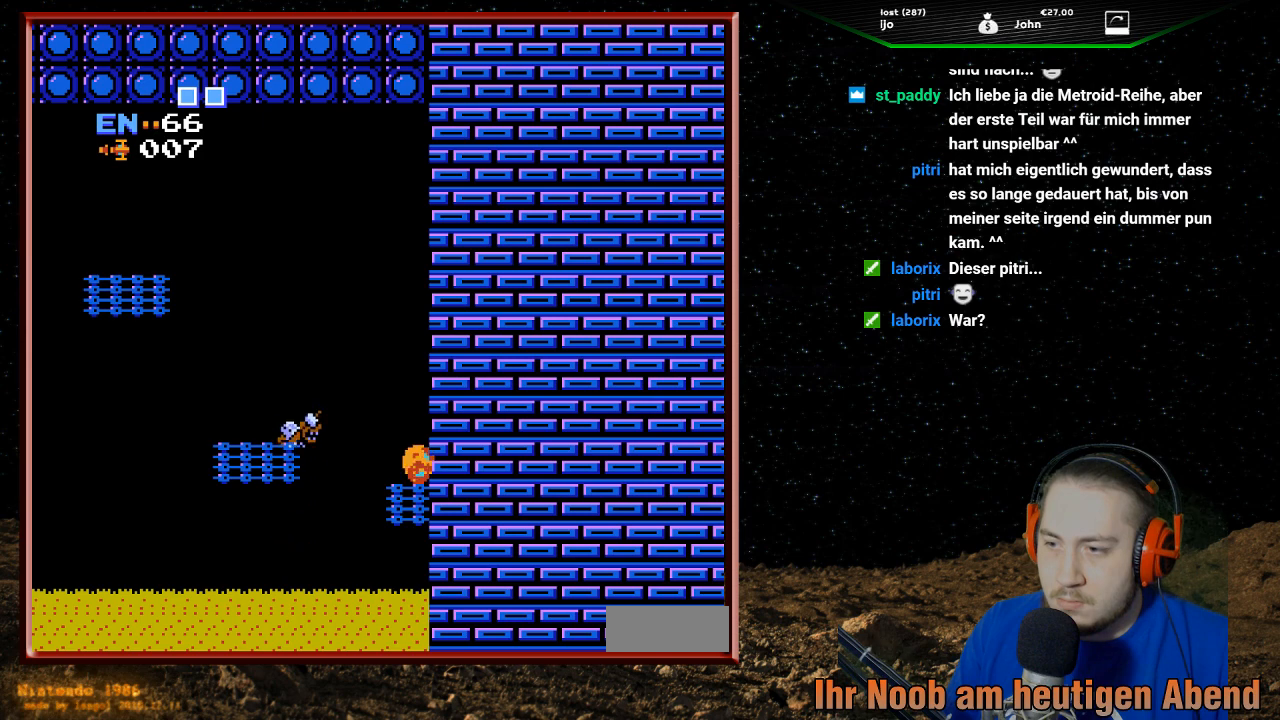
{"buttons": ["DPAD_RIGHT"], "events": [[367, "DPAD_RIGHT", "down"]]}
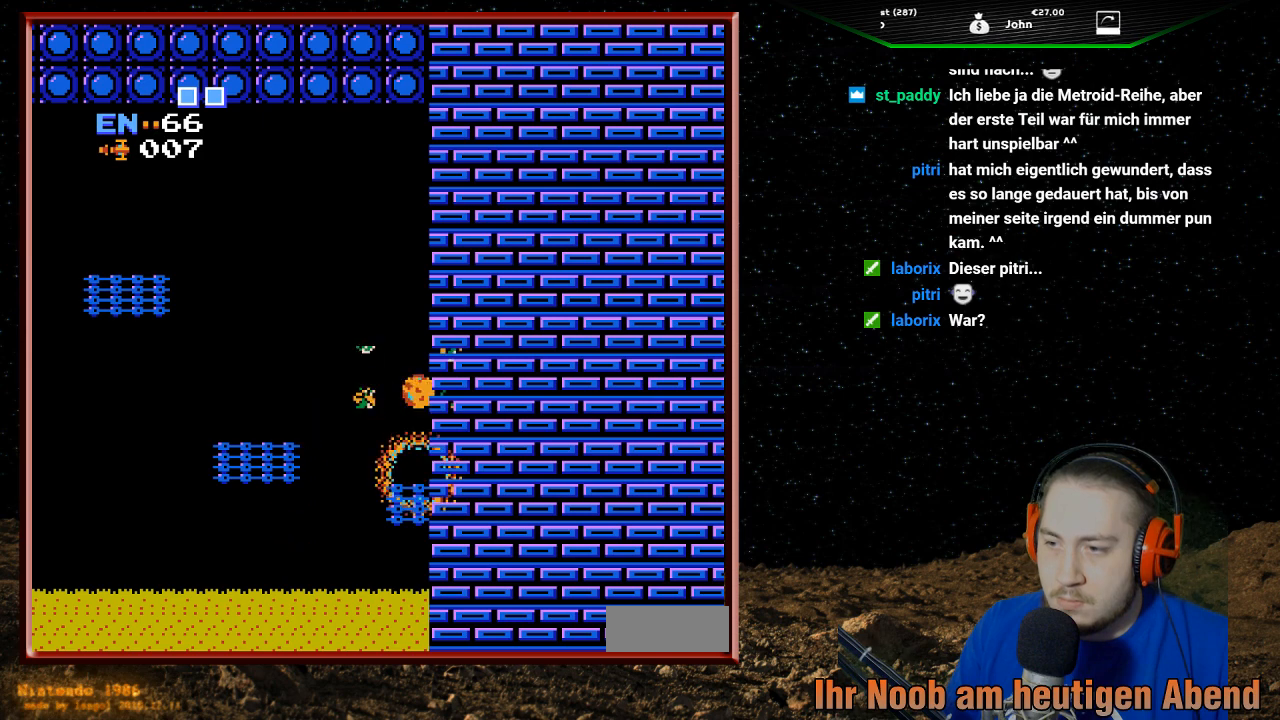
{"buttons": ["DPAD_RIGHT"], "events": []}
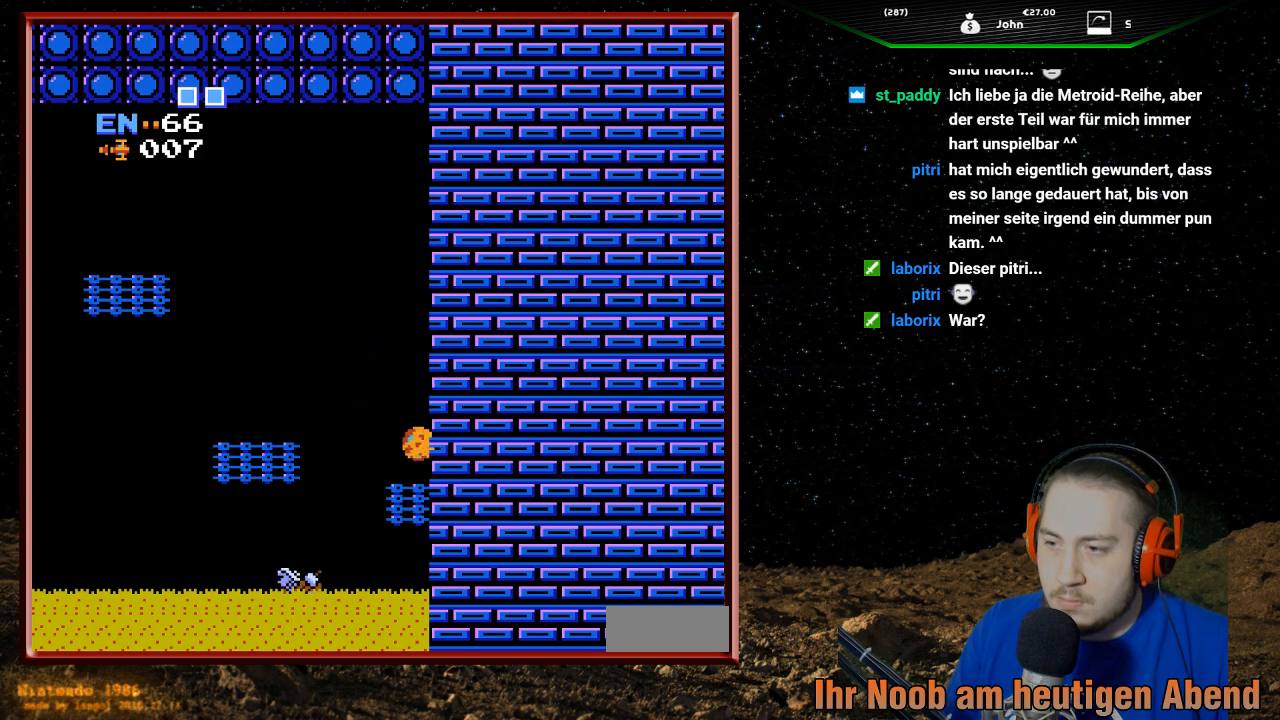
{"buttons": ["DPAD_RIGHT"], "events": [[133, "A", "down"], [167, "A", "up"], [267, "B", "down"], [433, "B", "up"]]}
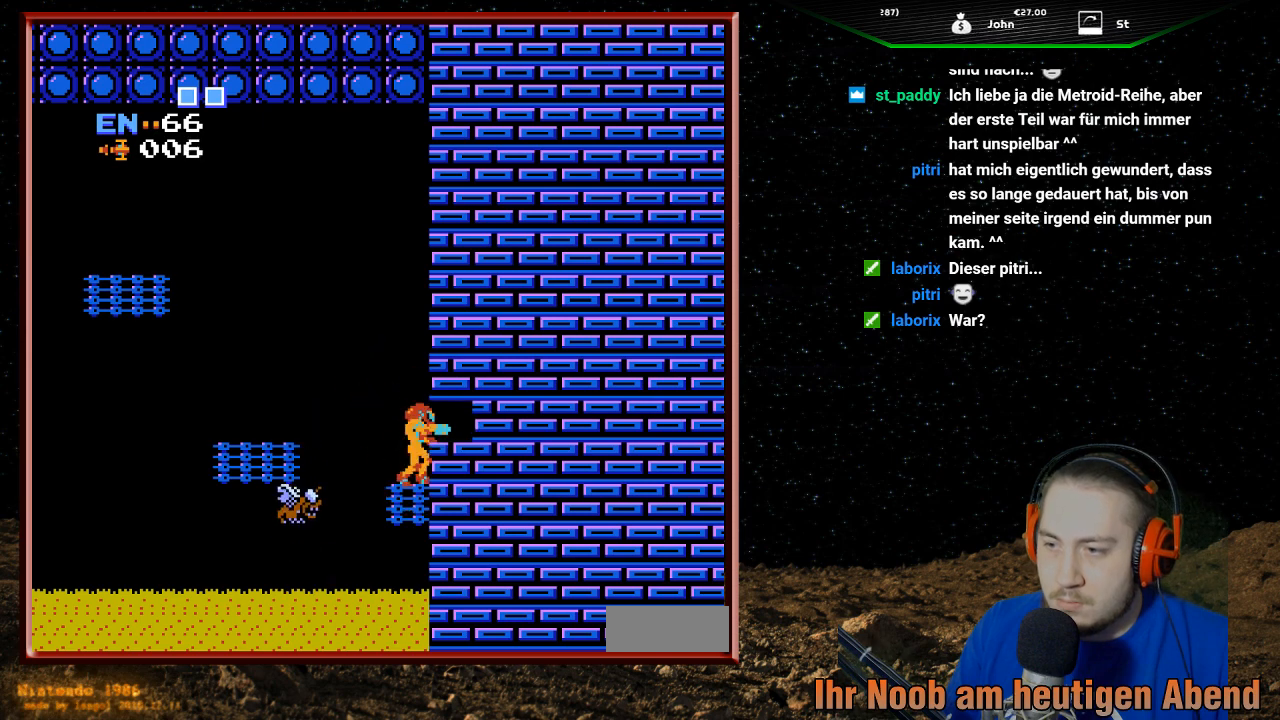
{"buttons": [], "events": [[400, "DPAD_RIGHT", "up"]]}
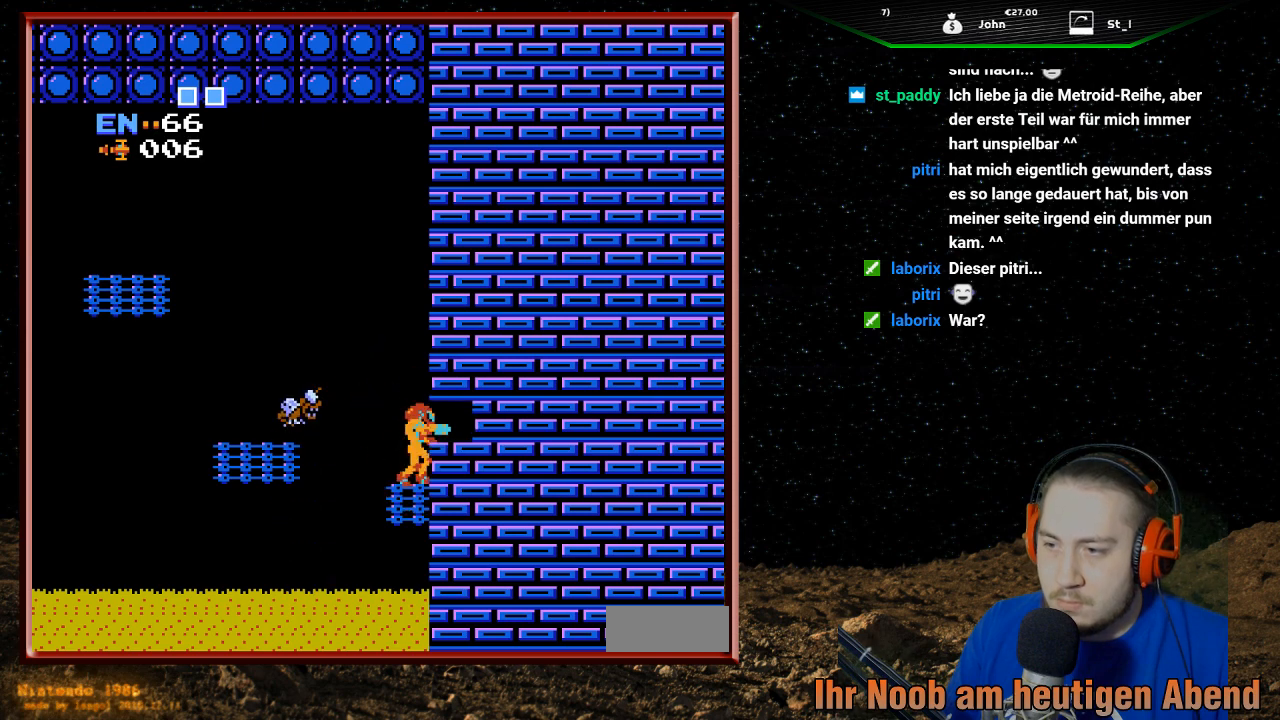
{"buttons": [], "events": [[33, "DPAD_DOWN", "down"], [167, "DPAD_DOWN", "up"]]}
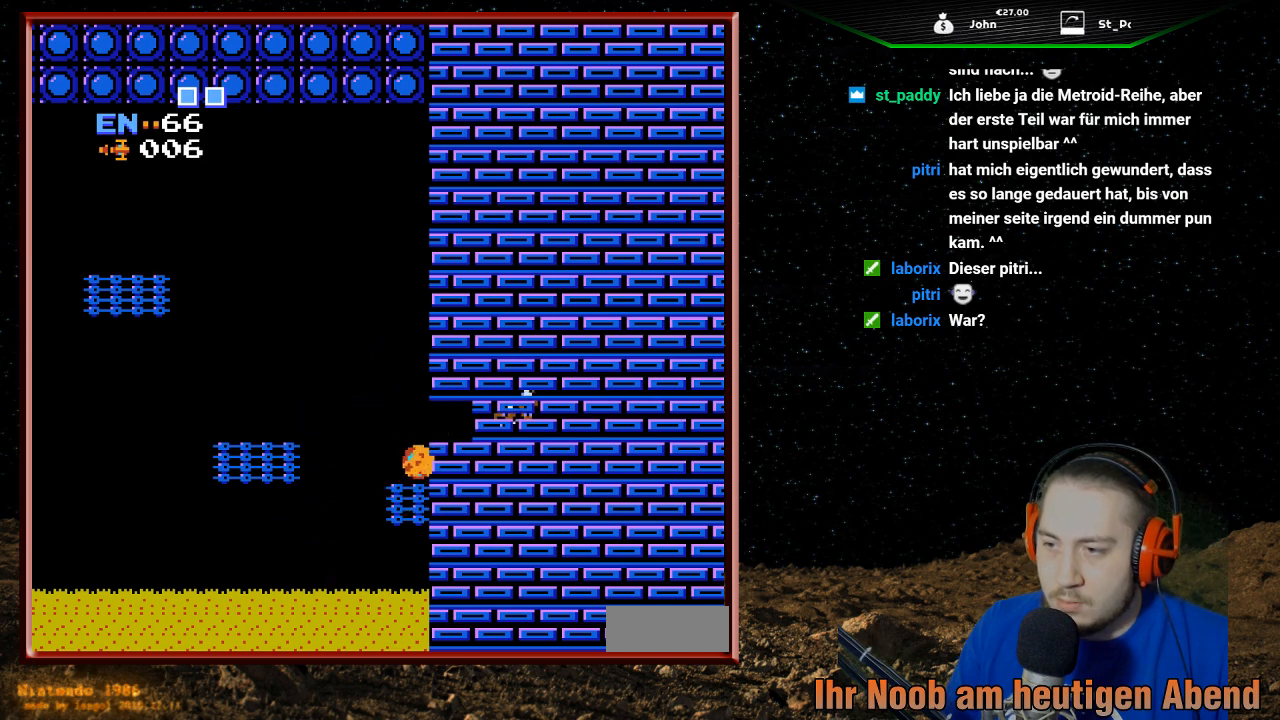
{"buttons": ["DPAD_RIGHT"], "events": [[133, "B", "down"], [267, "B", "up"], [433, "DPAD_RIGHT", "down"]]}
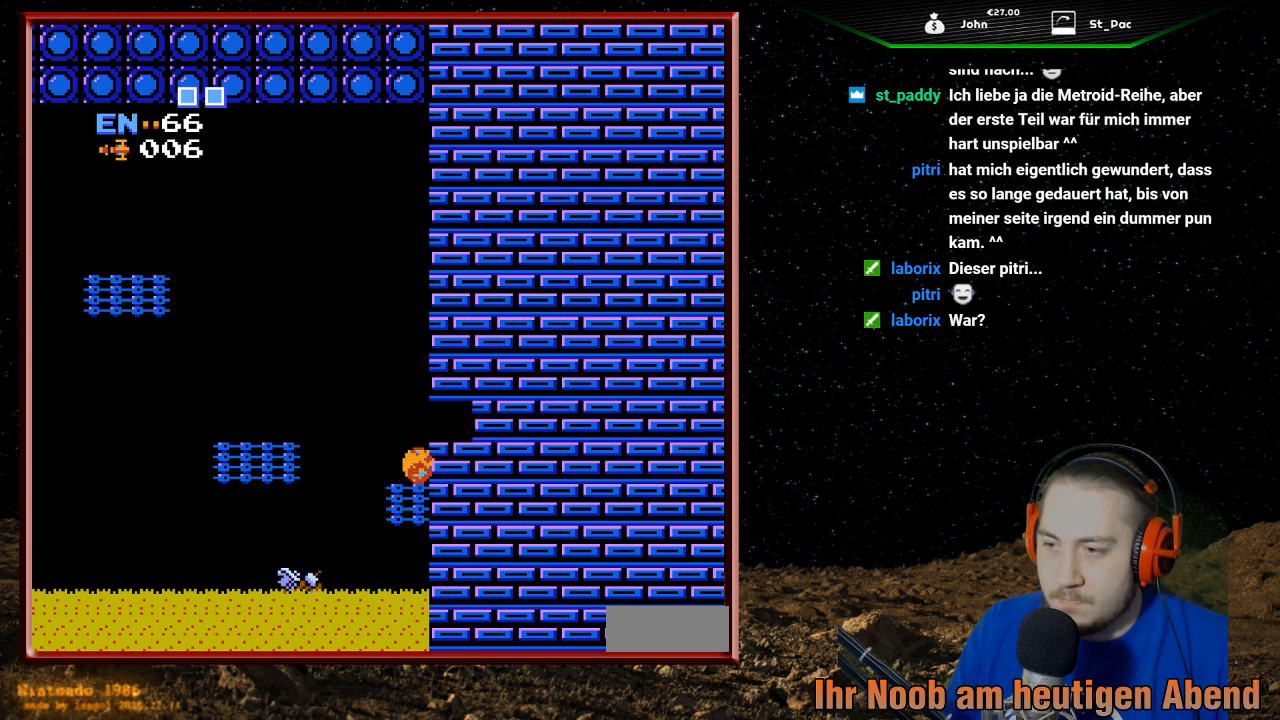
{"buttons": ["DPAD_RIGHT"], "events": []}
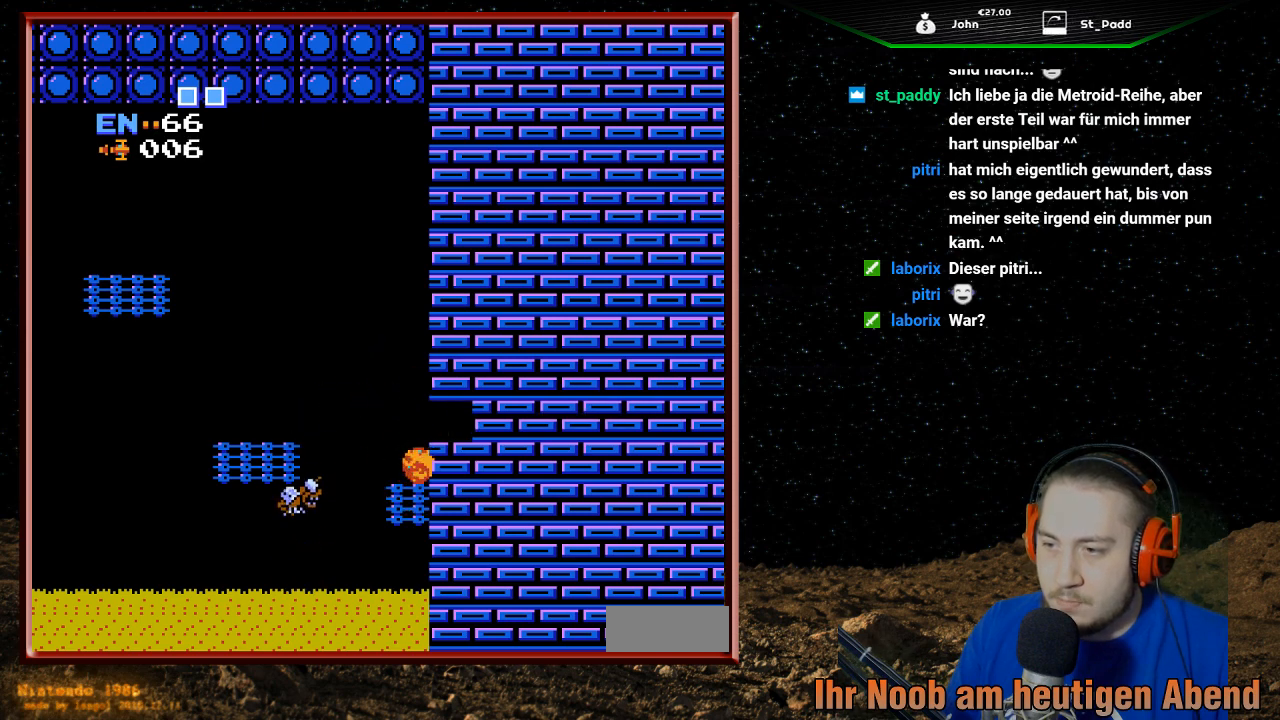
{"buttons": ["B", "DPAD_RIGHT"], "events": [[500, "B", "down"]]}
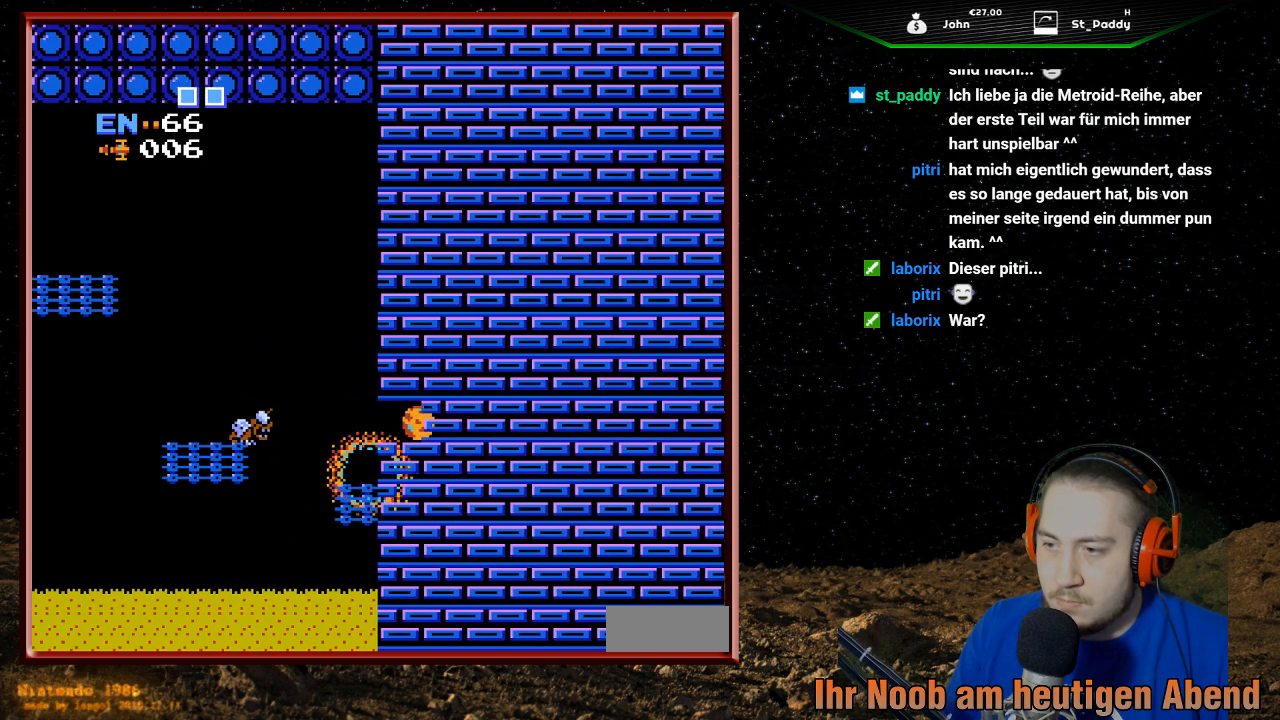
{"buttons": ["B", "DPAD_RIGHT"], "events": [[133, "B", "up"], [167, "B", "down"], [267, "B", "up"], [333, "B", "down"], [467, "B", "up"], [500, "B", "down"]]}
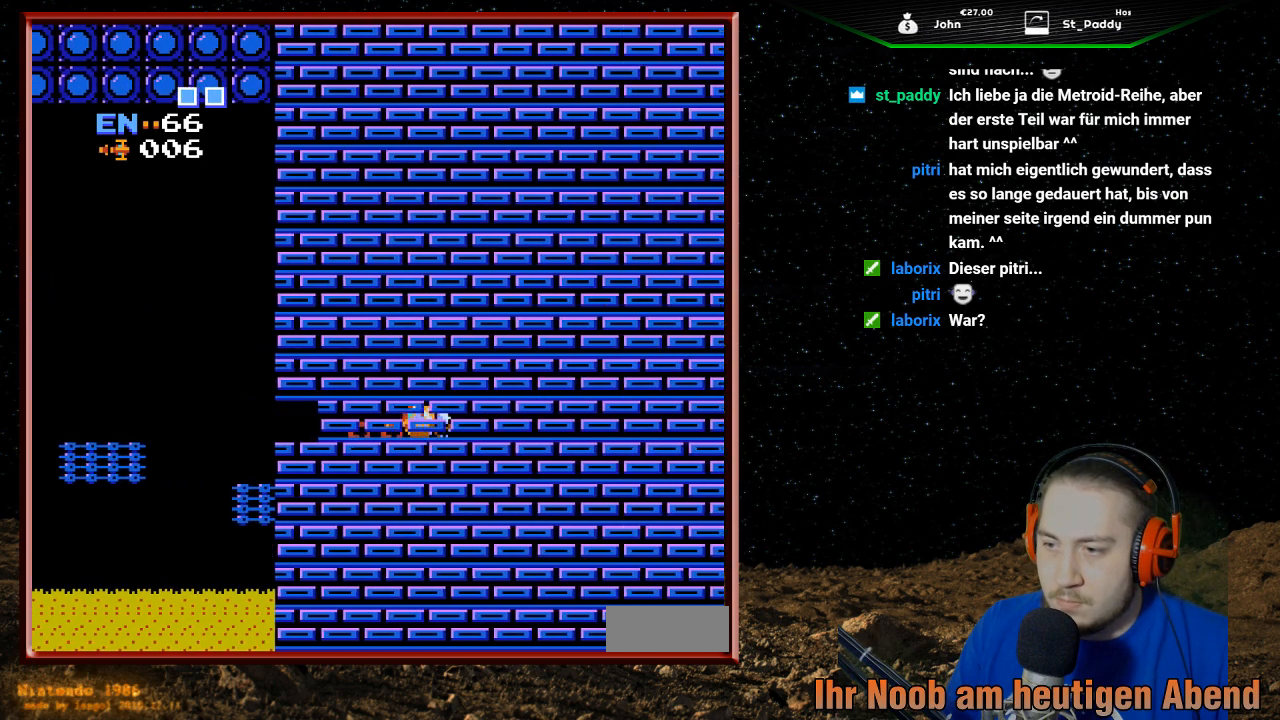
{"buttons": ["DPAD_RIGHT"], "events": [[133, "B", "up"]]}
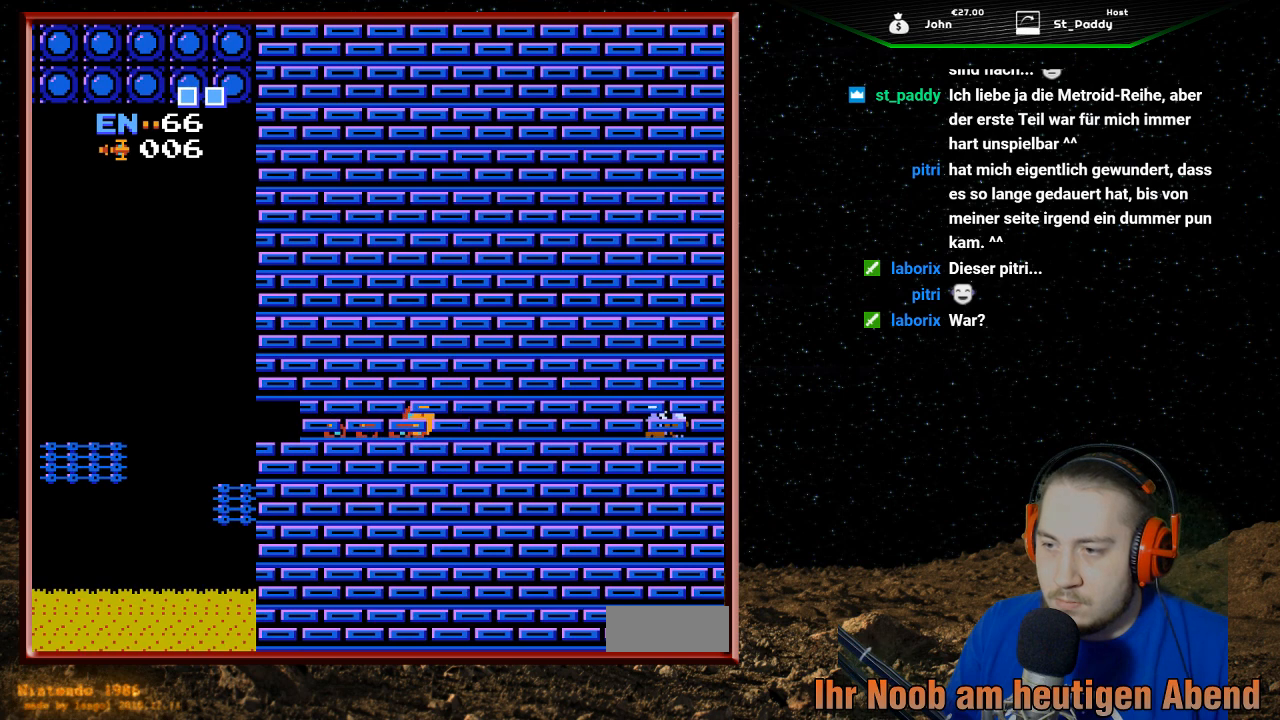
{"buttons": ["DPAD_RIGHT"], "events": [[33, "DPAD_RIGHT", "up"], [400, "DPAD_RIGHT", "down"]]}